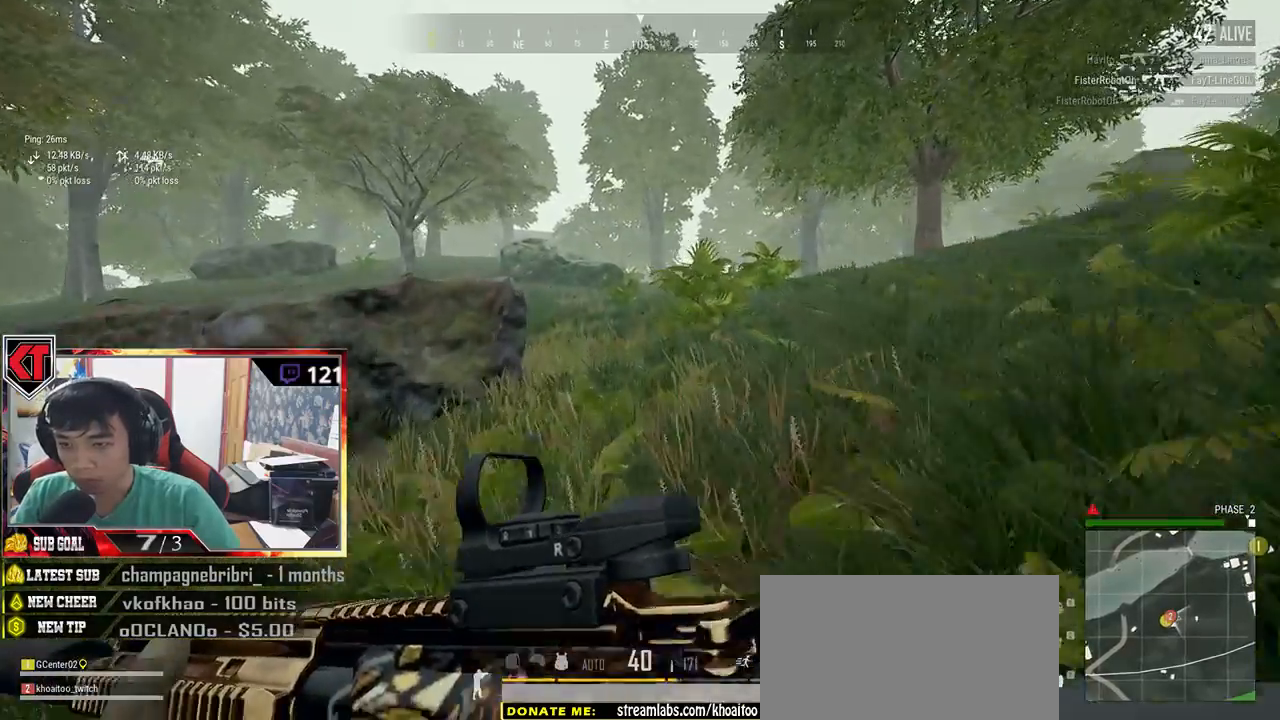
Gameplay with keyboard and mouse; each line is a JSON object with the keys and mouse buttons held at the frame after it. "events" lists presses ("down") and releases ("up") of "a", "c", "ctrl", "d", "e", "f", "q", "r", "s", "shift", "space", "tab", "v", "w", "x", "z", "mouse_left", "mouse_wheel", "mouse_right", "mouse_mb4" and "mouse_mb5" between this image and that frame as [ms after this image, input, new state], when the widget could be followed in between. "mouse_left", "mouse_wheel", "mouse_right", "mouse_mb4", "mouse_mb5" = the "left", "wheel", "right", "mb4", "mb5" buttons of the "mouse" list. No other keys are recorded. "wheel" means that the mouse wheel is clicked or scrolled. Mouse movement is not recorded.
{"keys": ["shift", "w"], "mouse": [], "events": []}
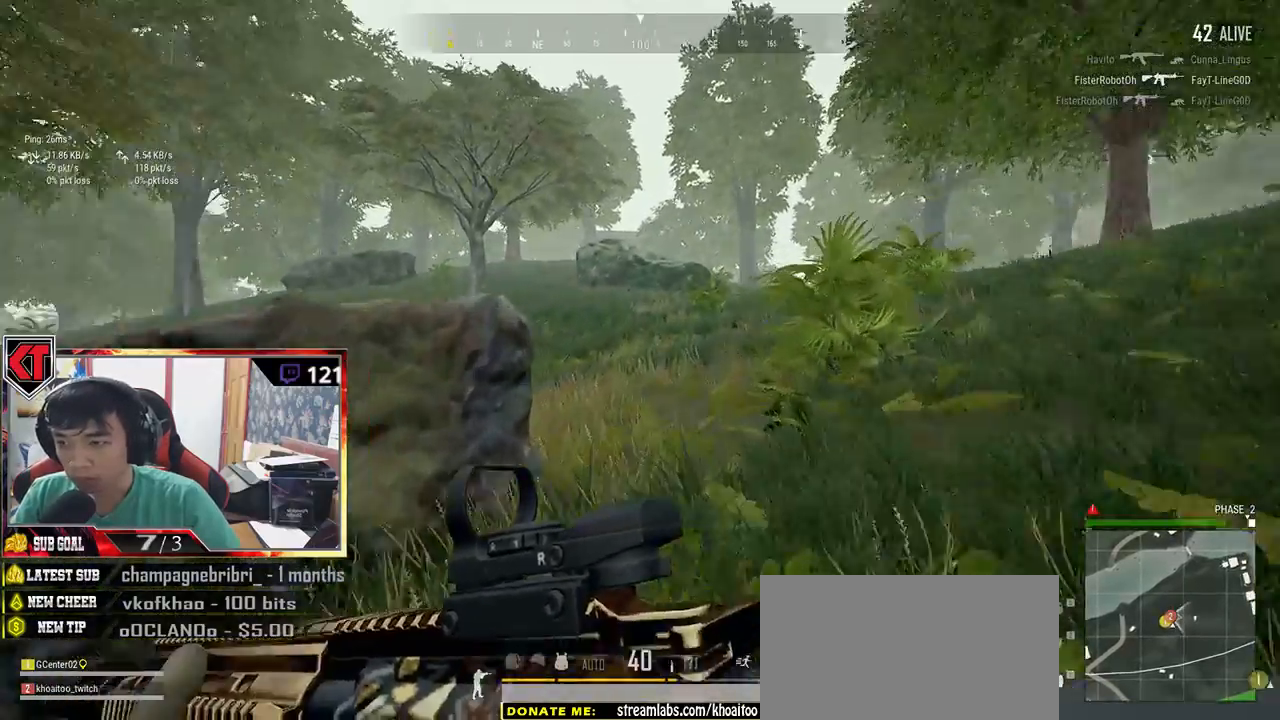
{"keys": ["shift", "w"], "mouse": [], "events": []}
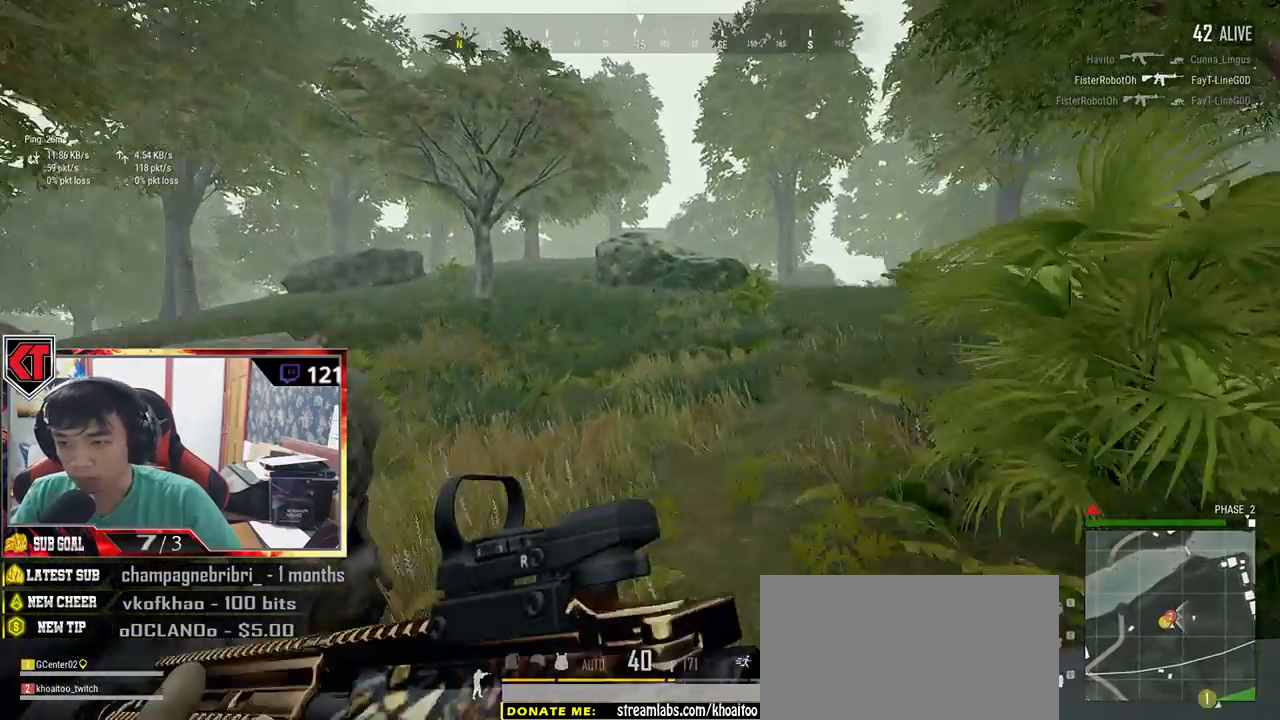
{"keys": ["w"], "mouse": [], "events": [[417, "shift", "up"]]}
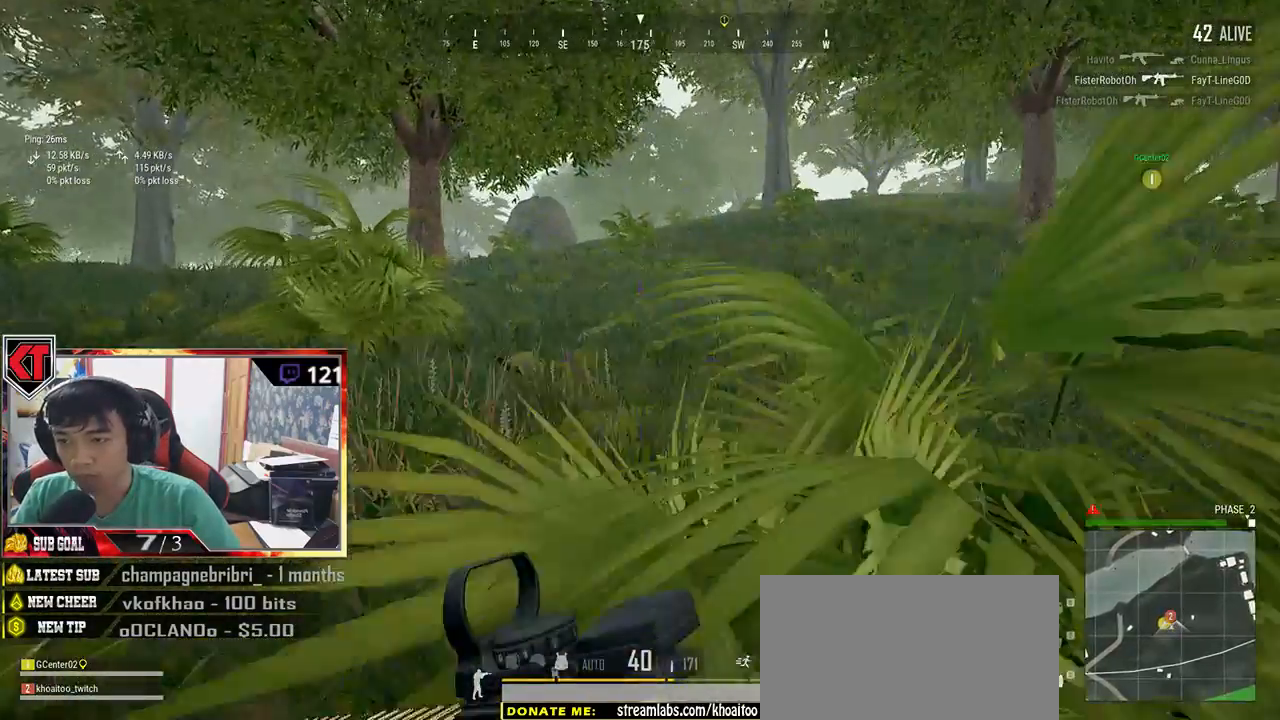
{"keys": ["d", "shift", "w"], "mouse": [], "events": [[217, "shift", "down"], [384, "d", "down"]]}
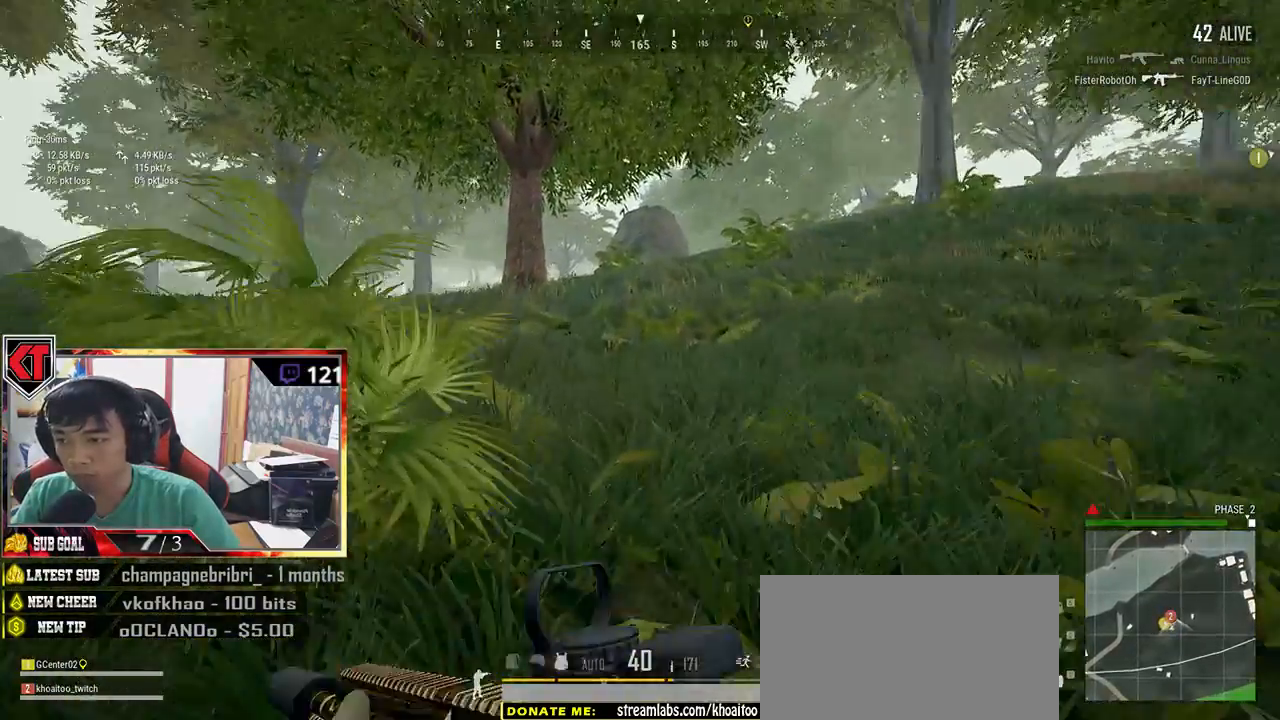
{"keys": ["d", "shift", "w"], "mouse": [], "events": []}
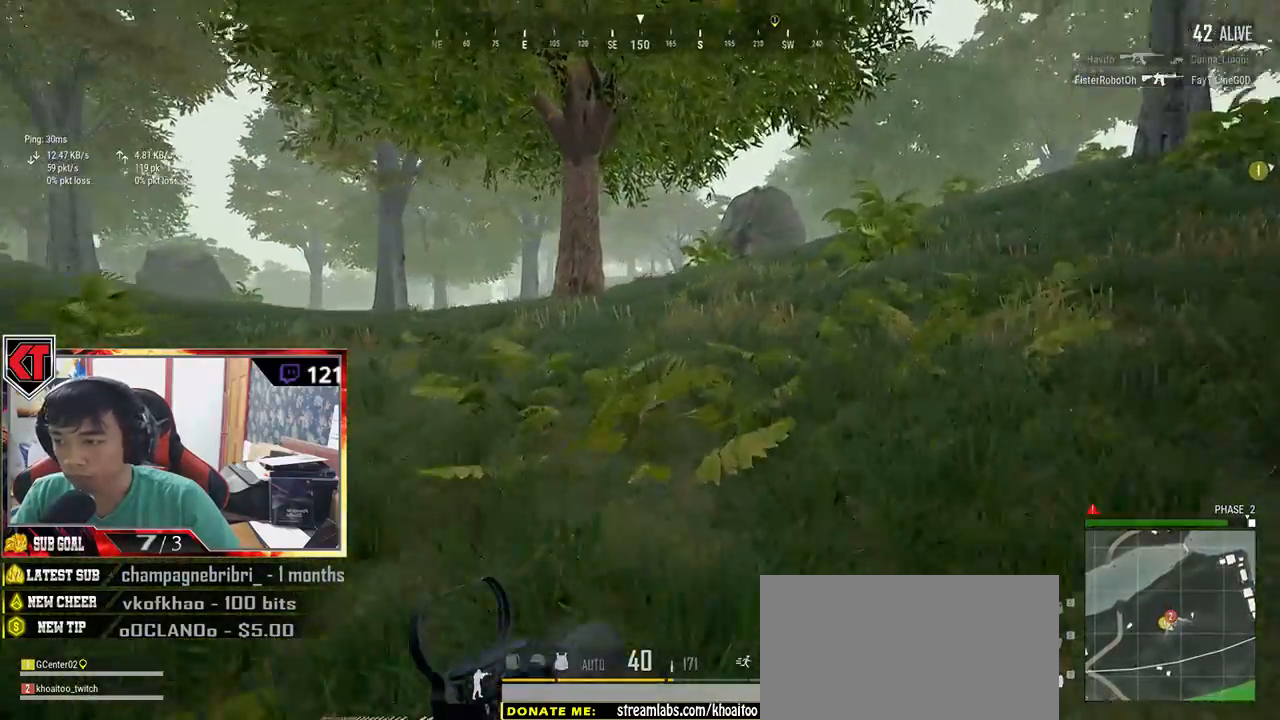
{"keys": ["d", "shift", "w"], "mouse": [], "events": []}
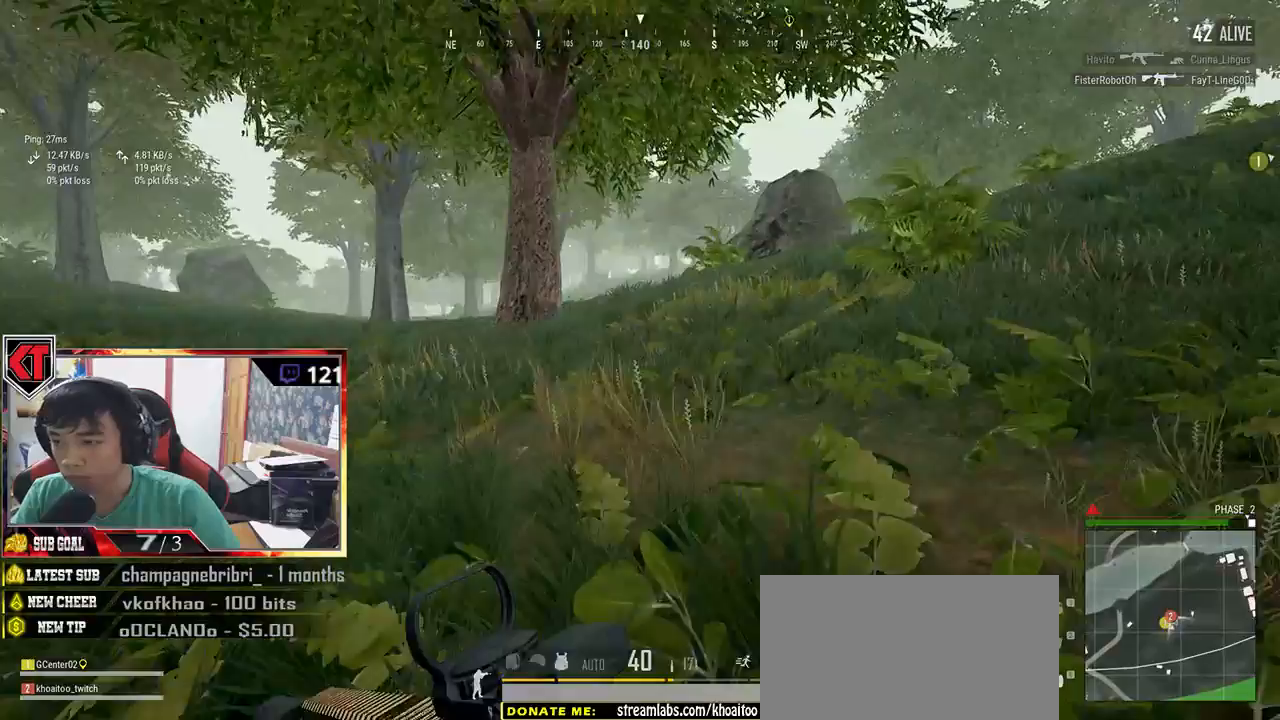
{"keys": ["d", "shift", "w"], "mouse": [], "events": []}
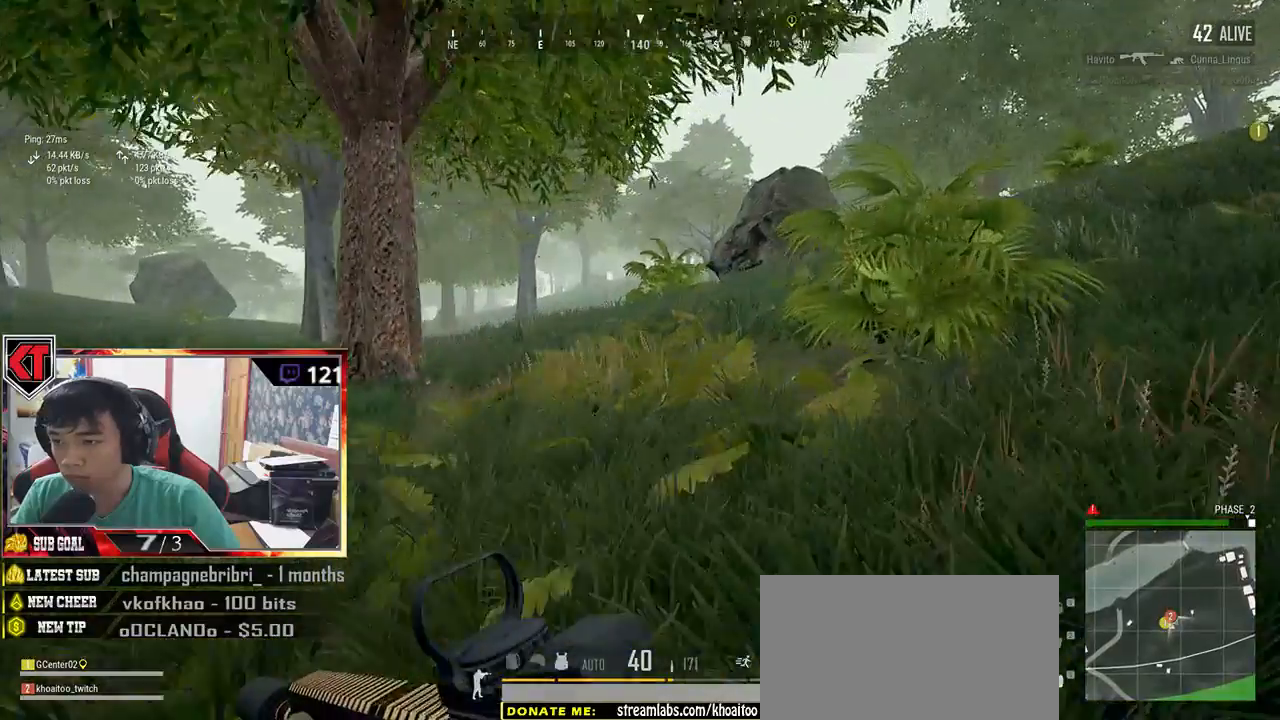
{"keys": ["shift", "w"], "mouse": [], "events": [[350, "d", "up"]]}
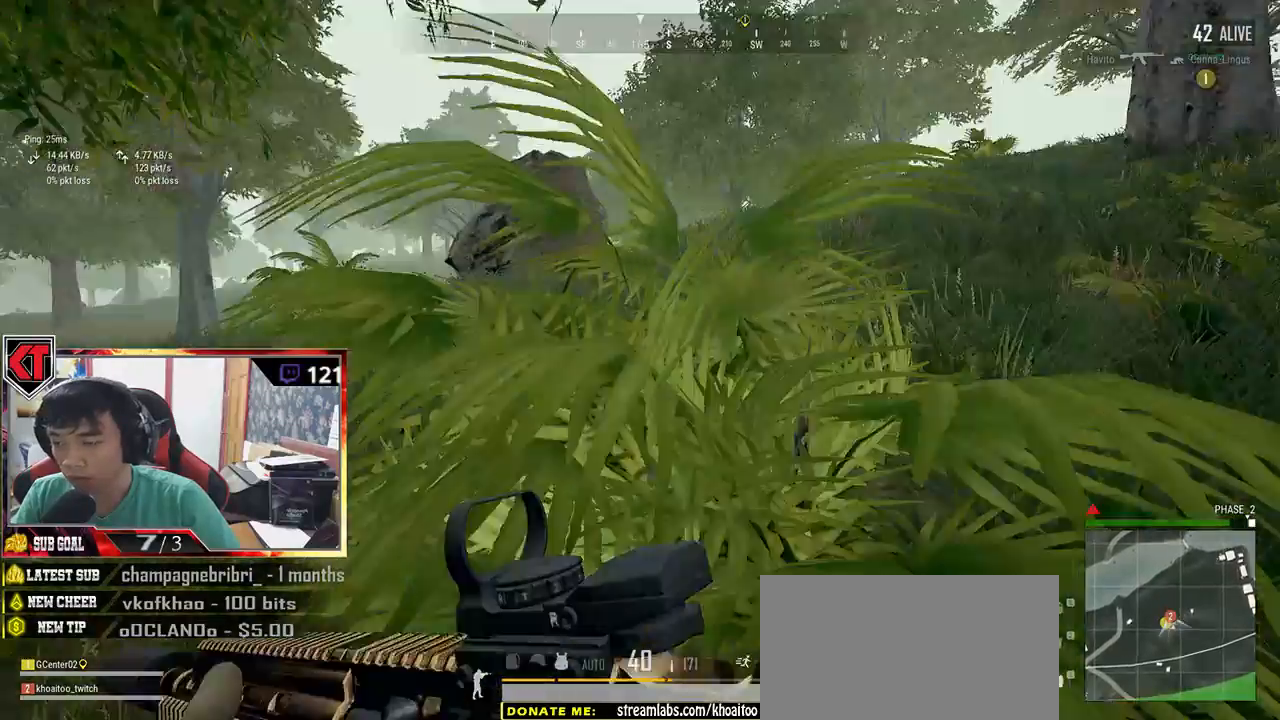
{"keys": ["shift", "w"], "mouse": [], "events": []}
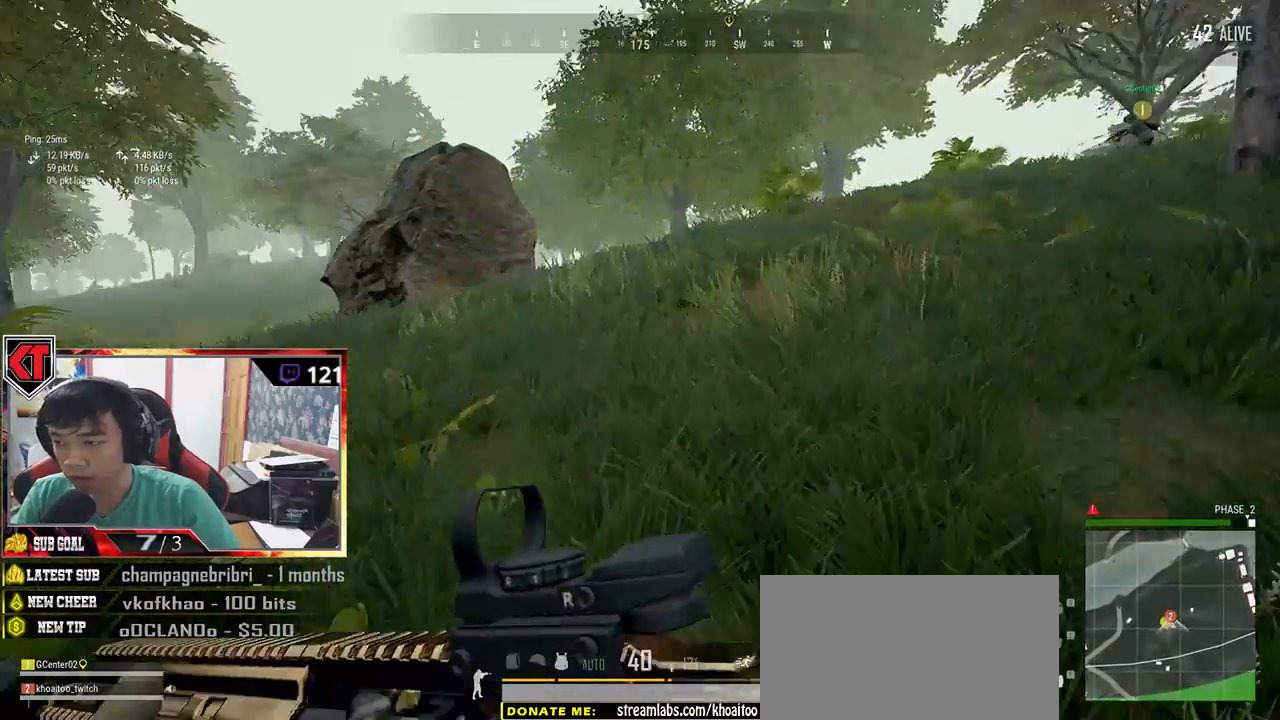
{"keys": ["shift", "w"], "mouse": [], "events": []}
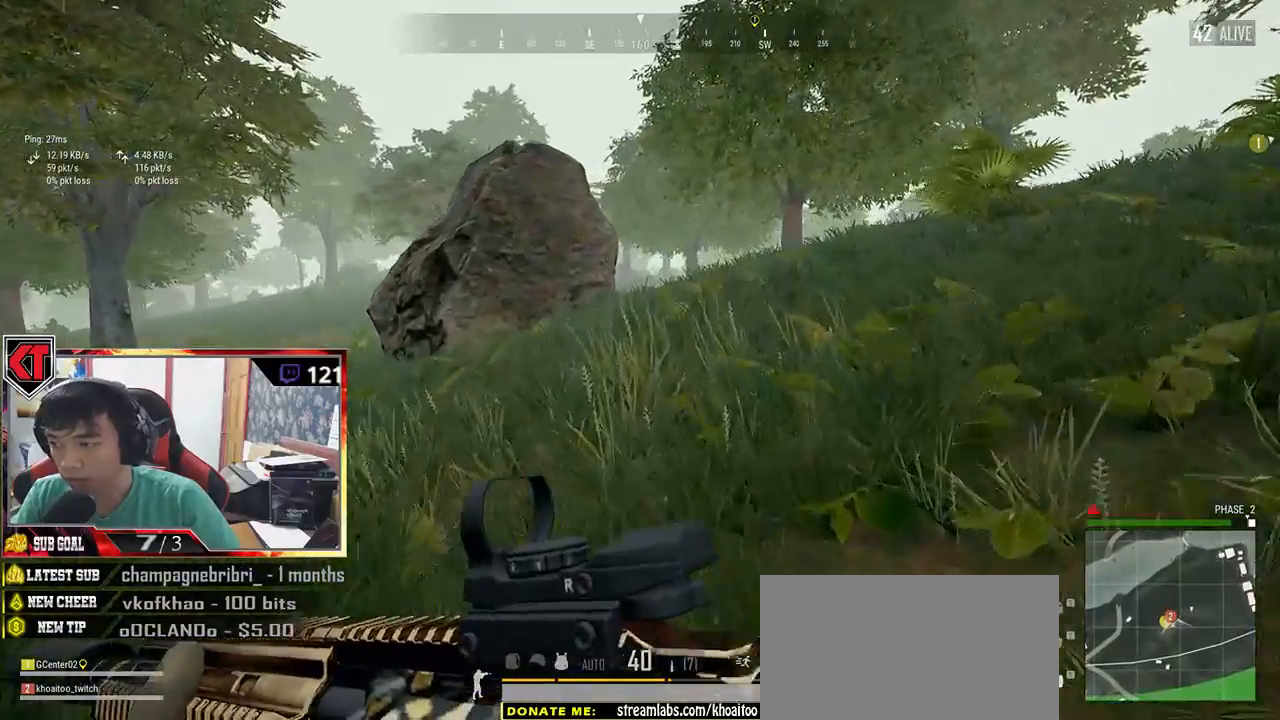
{"keys": ["w"], "mouse": [], "events": [[17, "d", "down"], [334, "d", "up"], [400, "shift", "up"]]}
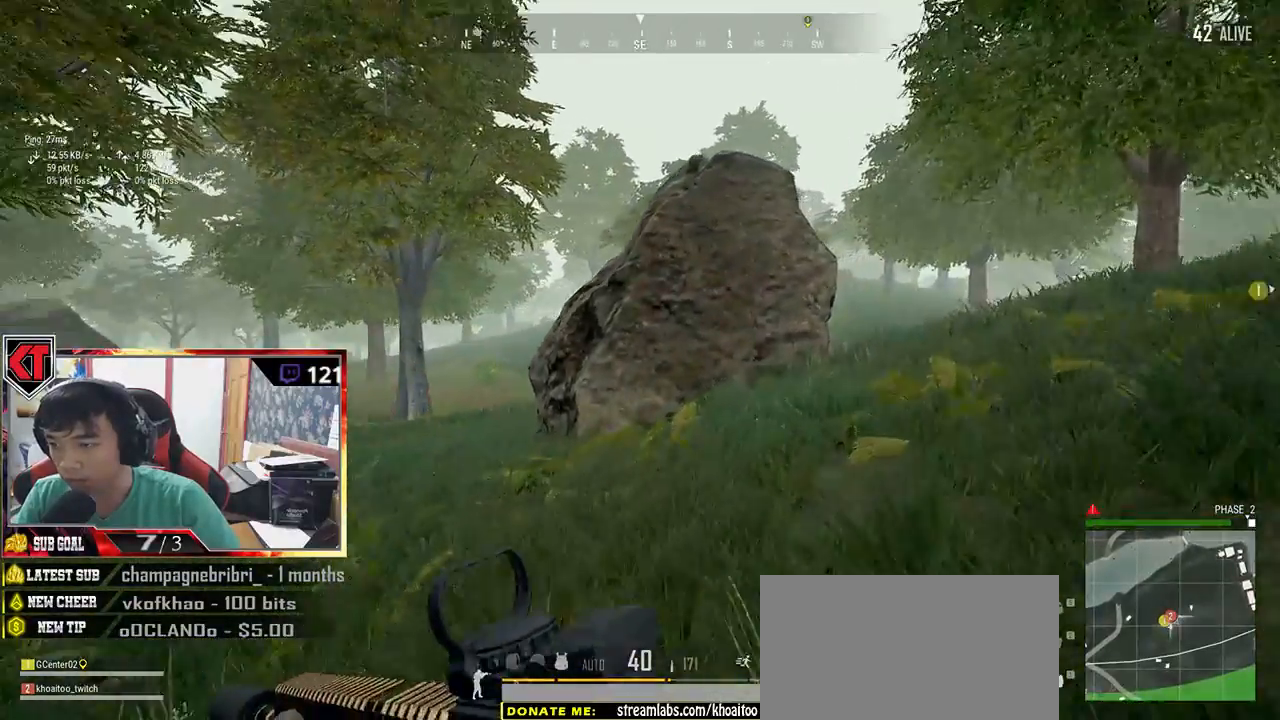
{"keys": ["a", "w"], "mouse": [], "events": [[467, "a", "down"]]}
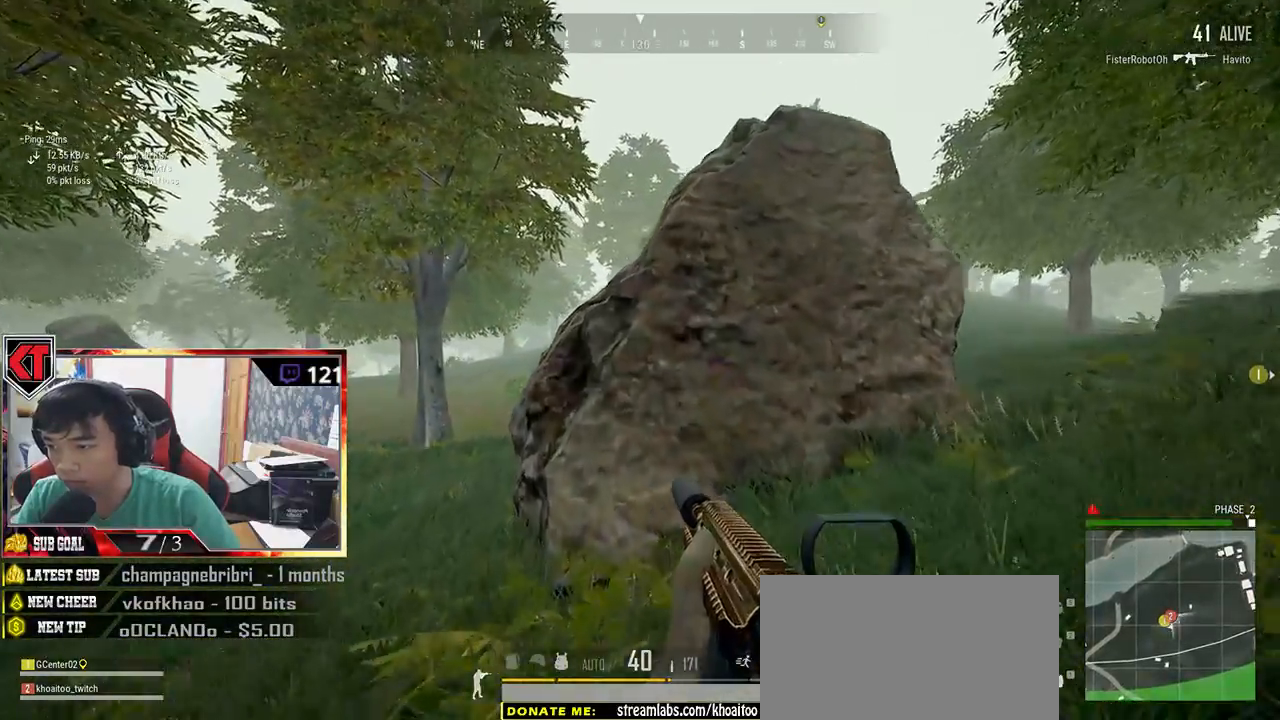
{"keys": [], "mouse": [], "events": [[17, "w", "up"], [184, "ctrl", "down"], [367, "ctrl", "up"], [434, "mouse_right", "down"], [500, "a", "up"], [500, "mouse_right", "up"]]}
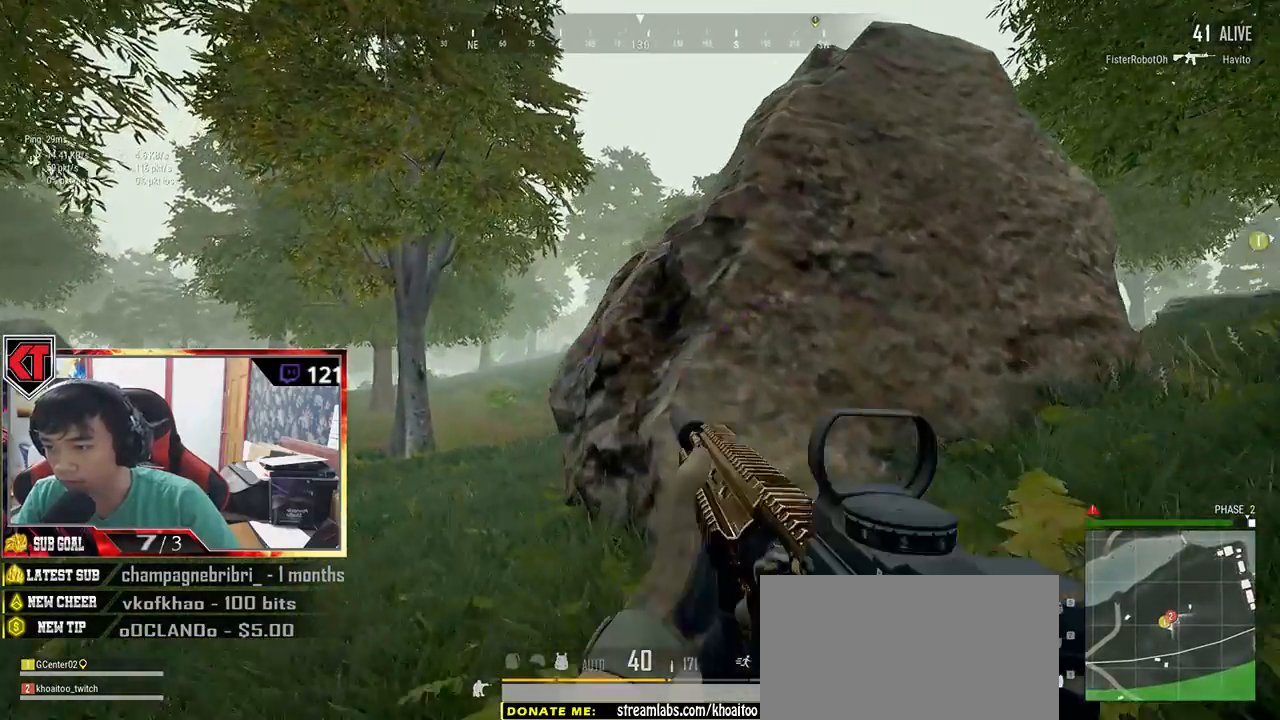
{"keys": ["a", "q"], "mouse": [], "events": [[150, "q", "down"], [284, "a", "down"]]}
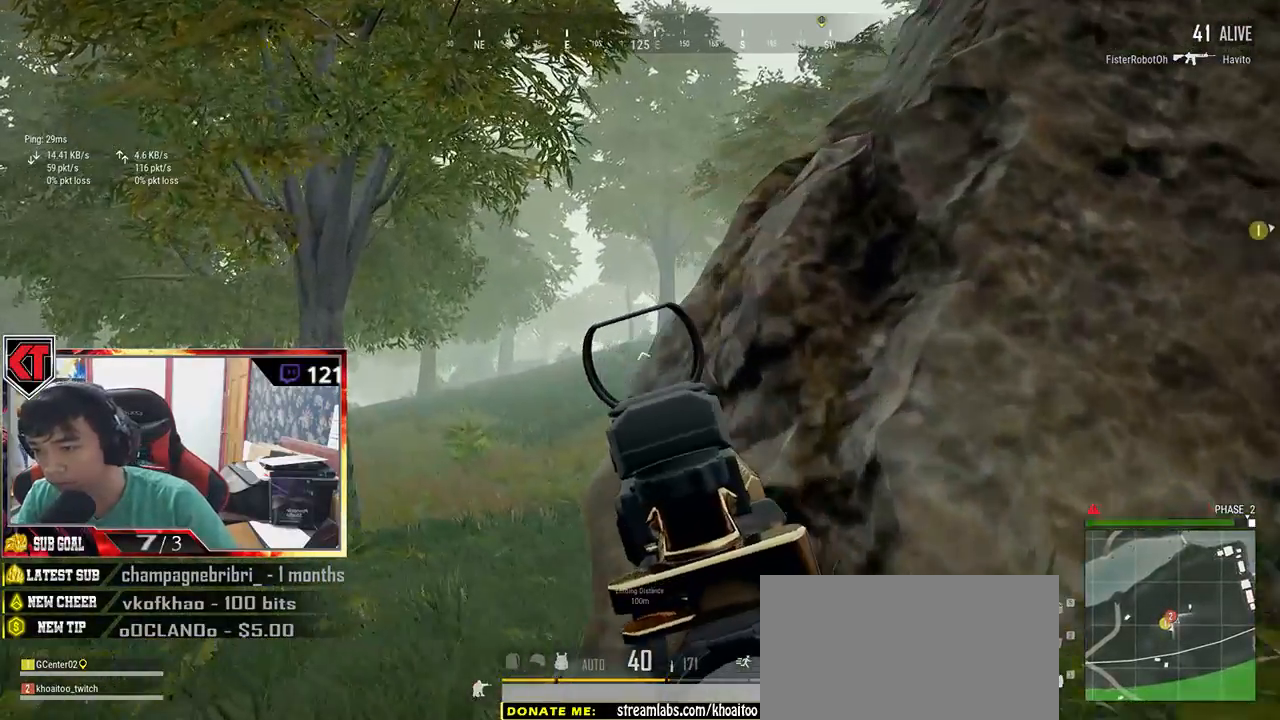
{"keys": ["a", "q"], "mouse": [], "events": []}
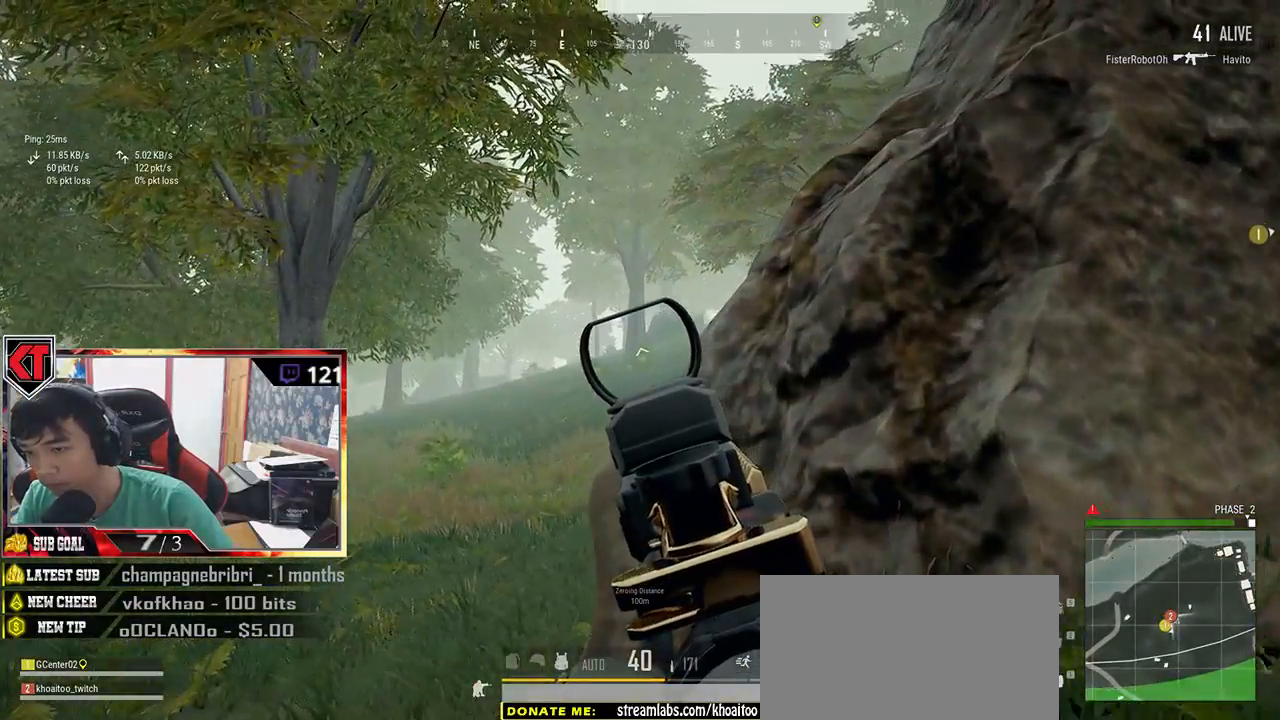
{"keys": ["q"], "mouse": [], "events": [[334, "a", "up"]]}
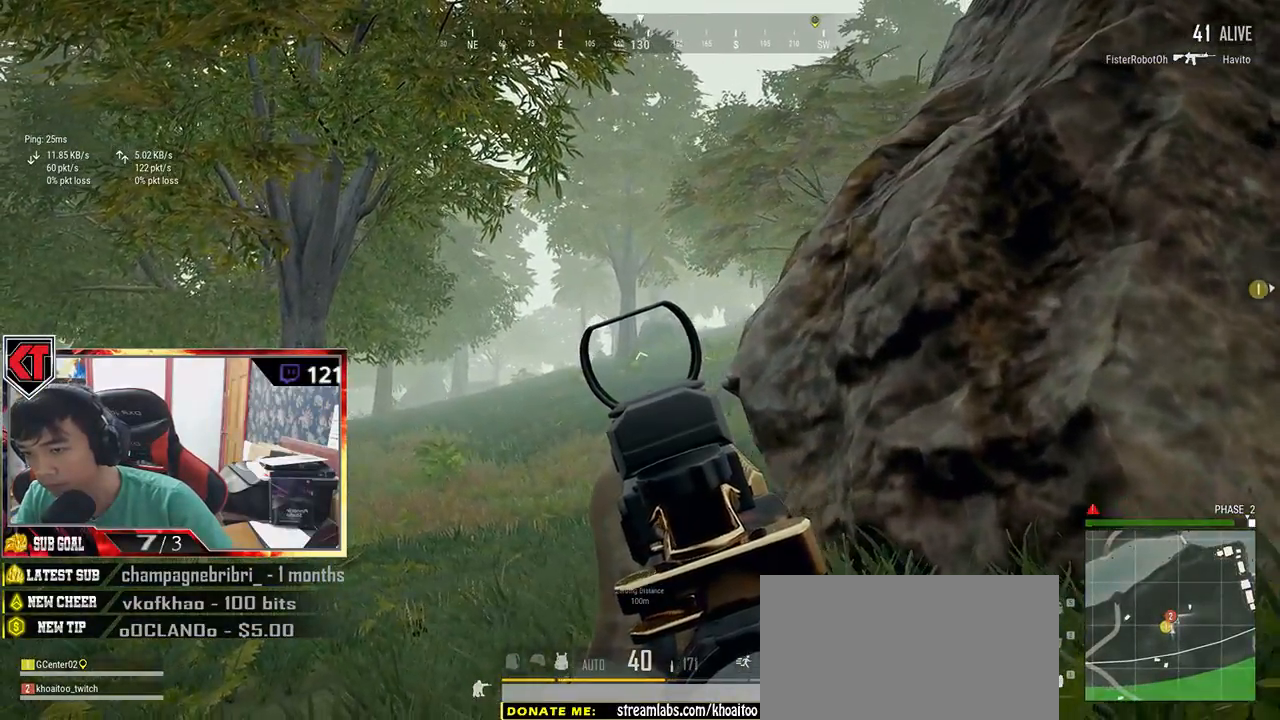
{"keys": ["d", "q"], "mouse": ["right"], "events": [[50, "d", "down"], [484, "mouse_right", "down"]]}
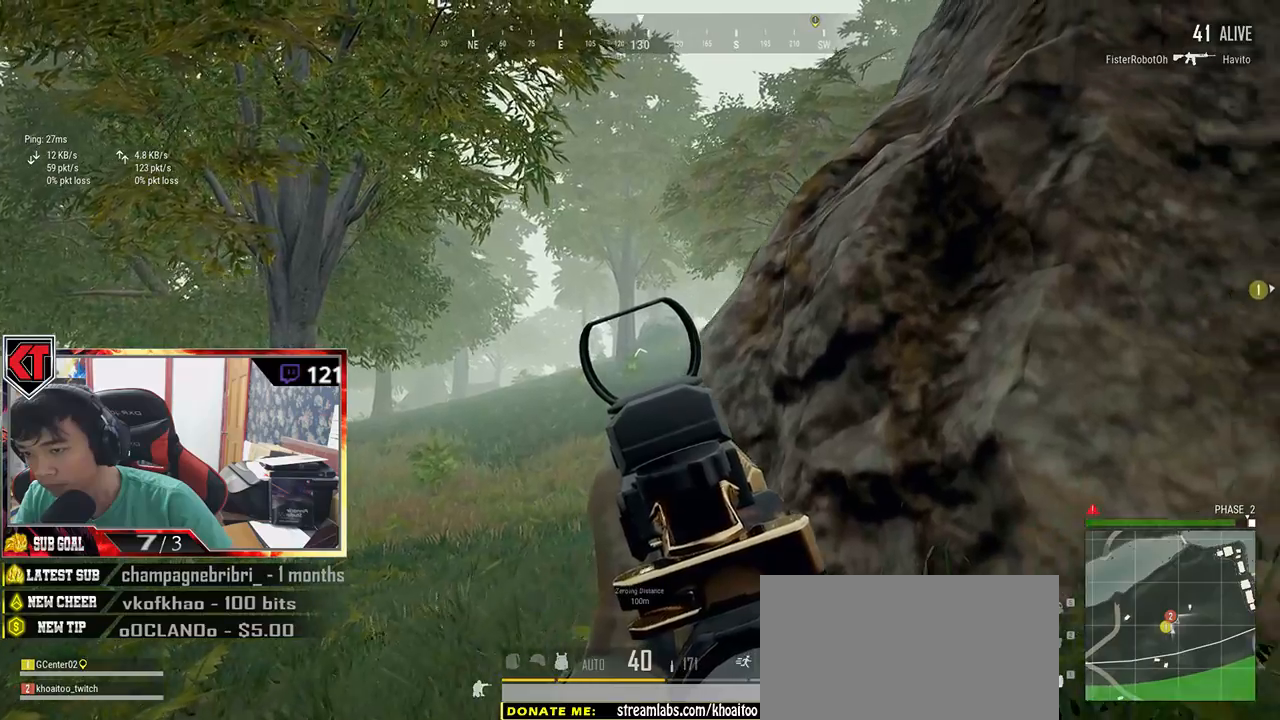
{"keys": ["d", "shift", "w"], "mouse": [], "events": [[50, "q", "up"], [67, "mouse_right", "up"], [117, "w", "down"], [300, "shift", "down"]]}
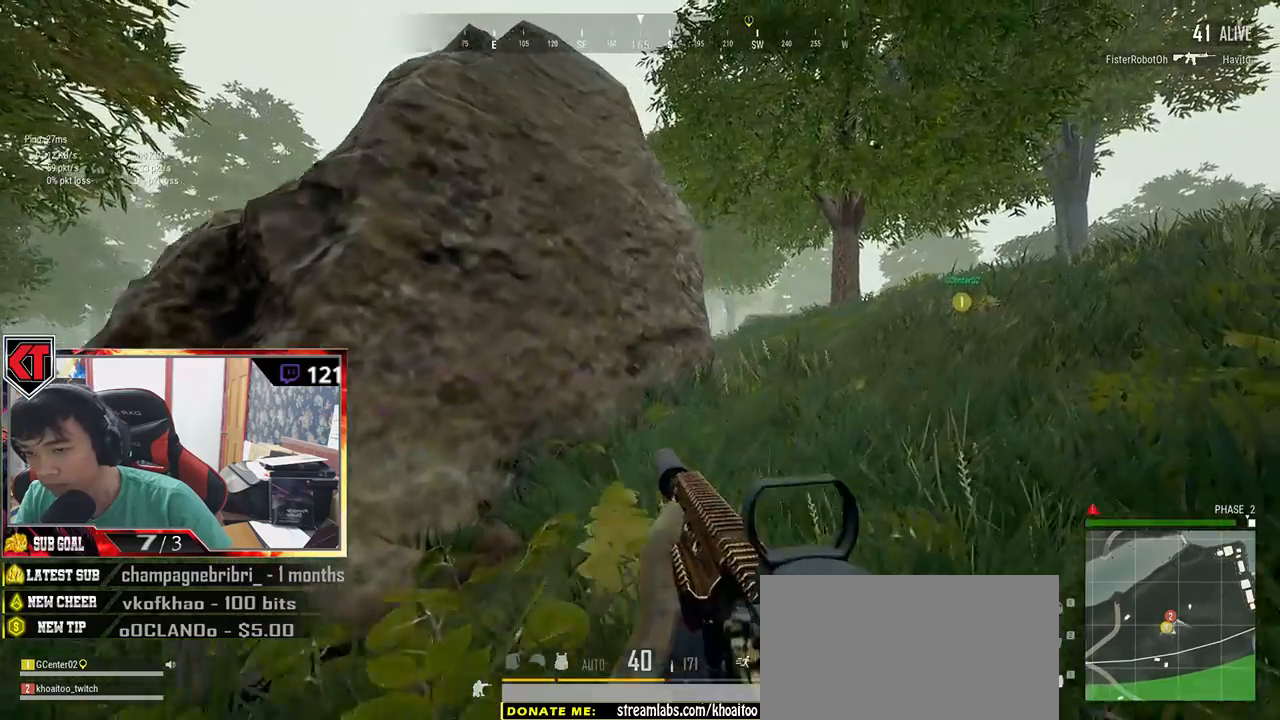
{"keys": ["d", "shift", "w"], "mouse": [], "events": []}
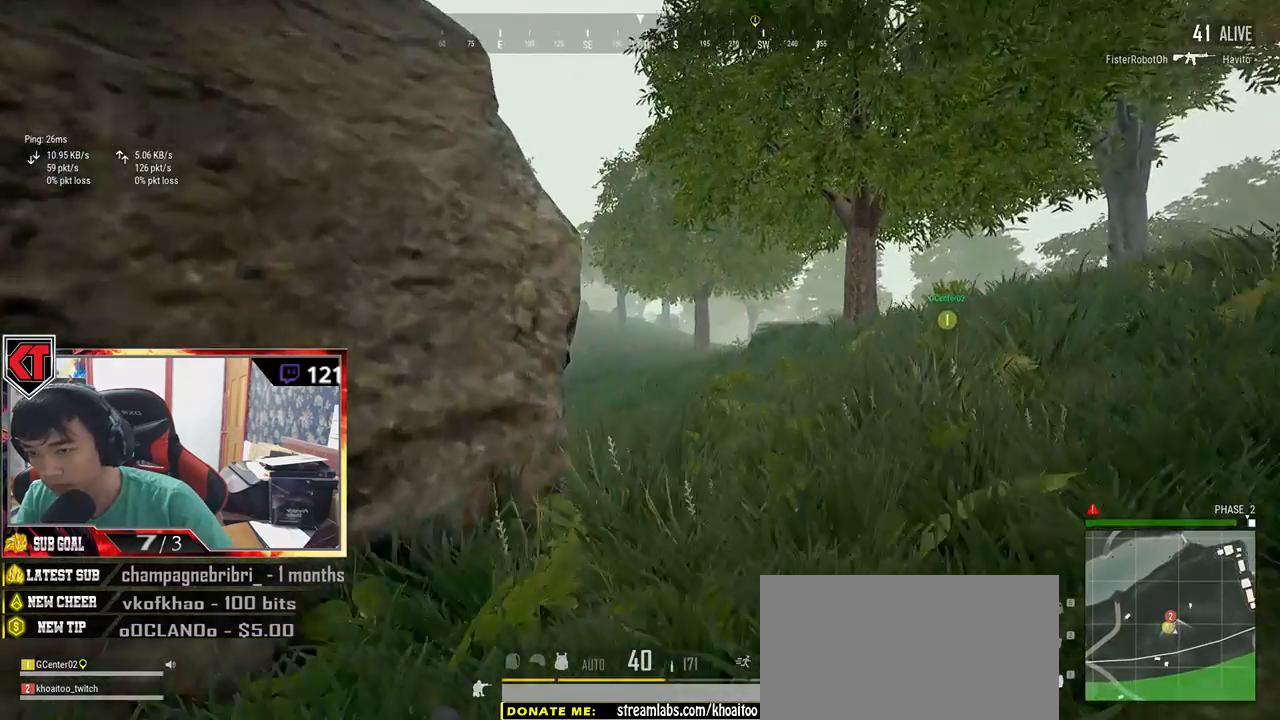
{"keys": ["a"], "mouse": [], "events": [[150, "shift", "up"], [334, "d", "up"], [467, "a", "down"], [500, "w", "up"]]}
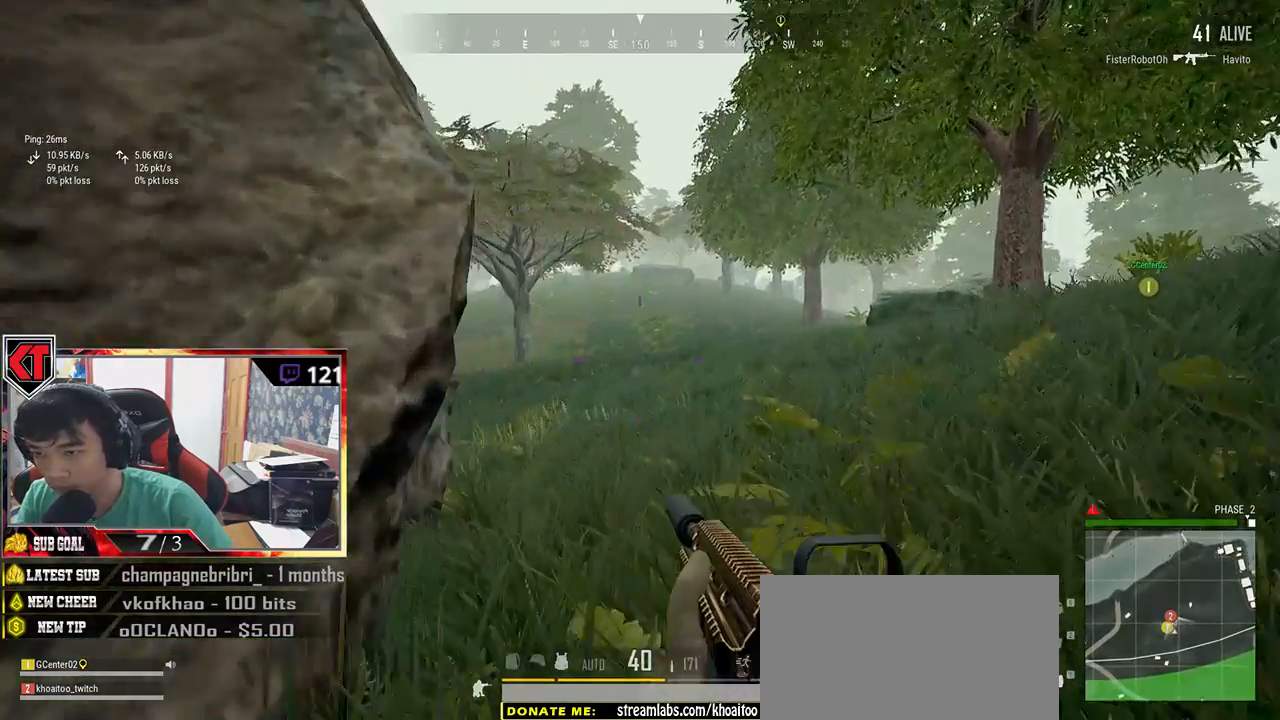
{"keys": ["s"], "mouse": [], "events": [[84, "d", "down"], [134, "a", "up"], [434, "s", "down"], [500, "d", "up"]]}
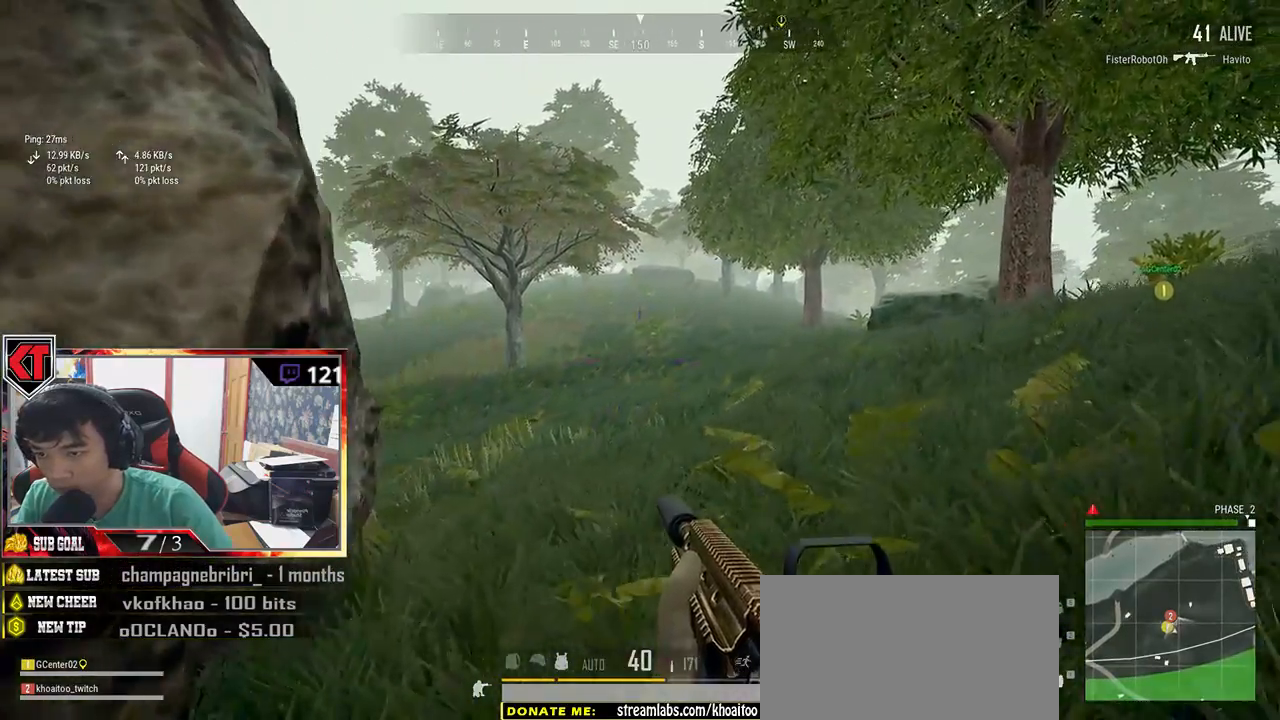
{"keys": ["d"], "mouse": [], "events": [[350, "d", "down"], [400, "s", "up"]]}
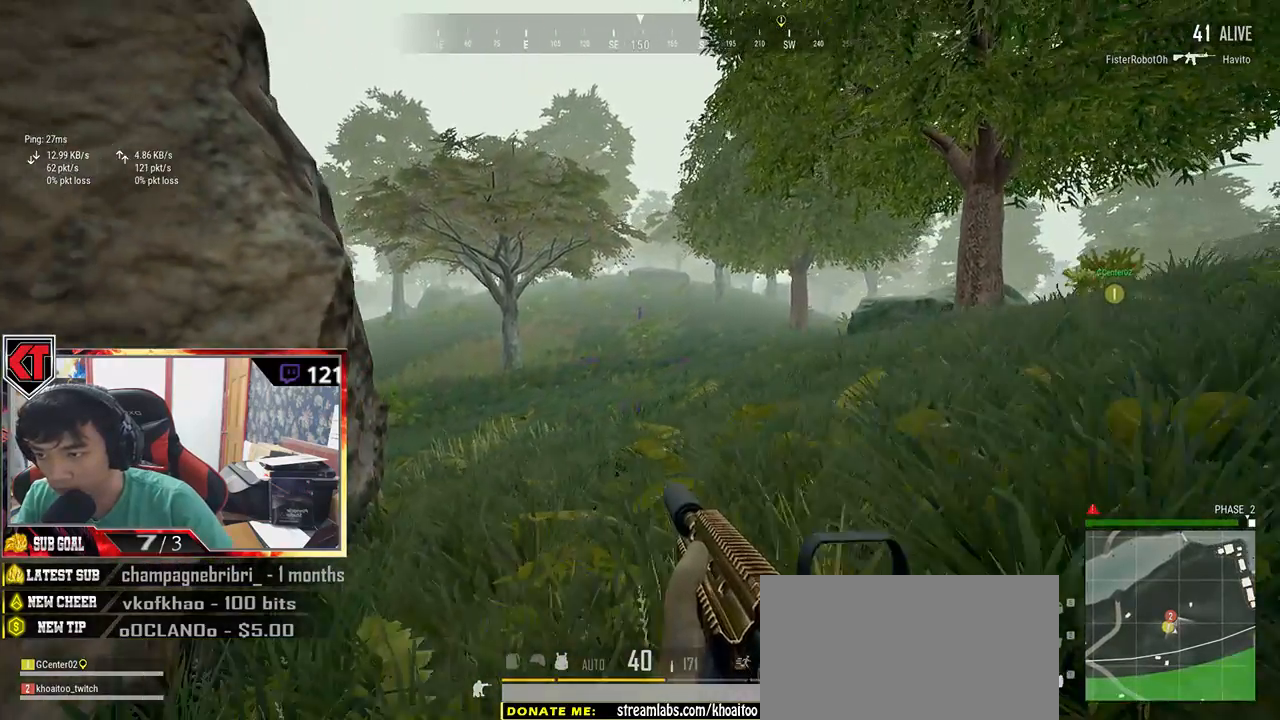
{"keys": ["a"], "mouse": [], "events": [[150, "a", "down"], [150, "d", "up"]]}
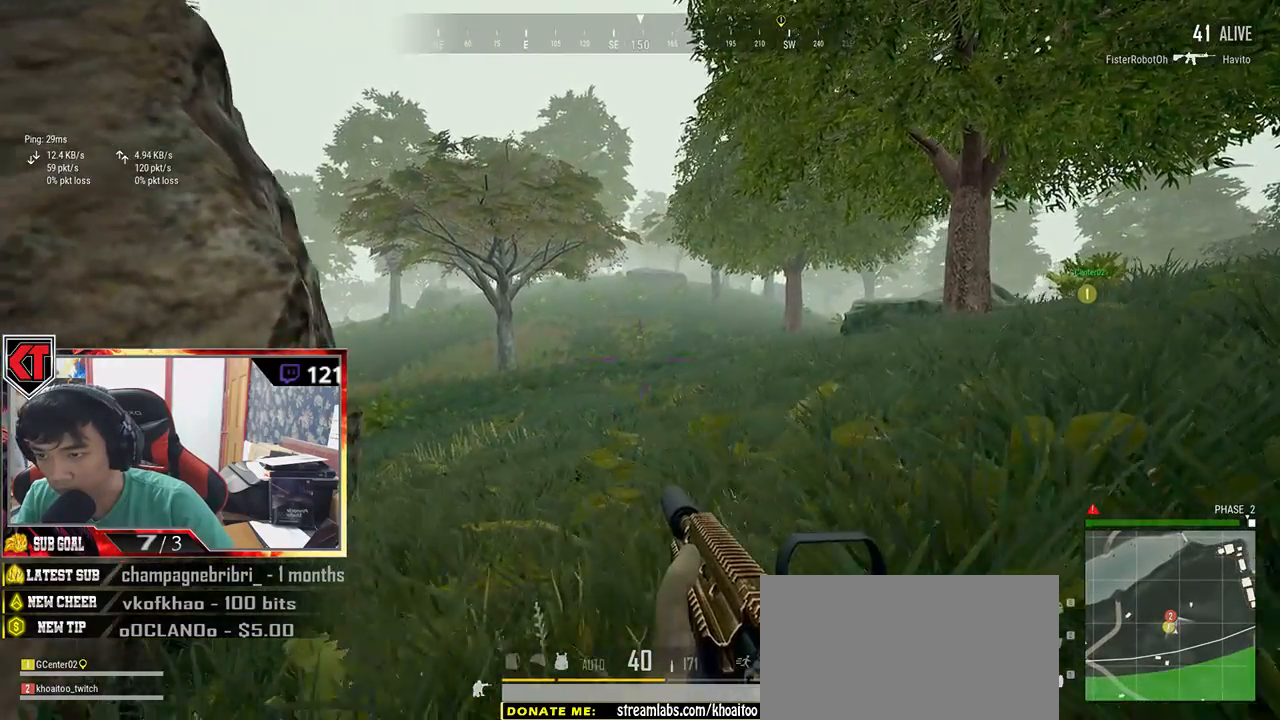
{"keys": ["d"], "mouse": [], "events": [[84, "a", "up"], [184, "d", "down"]]}
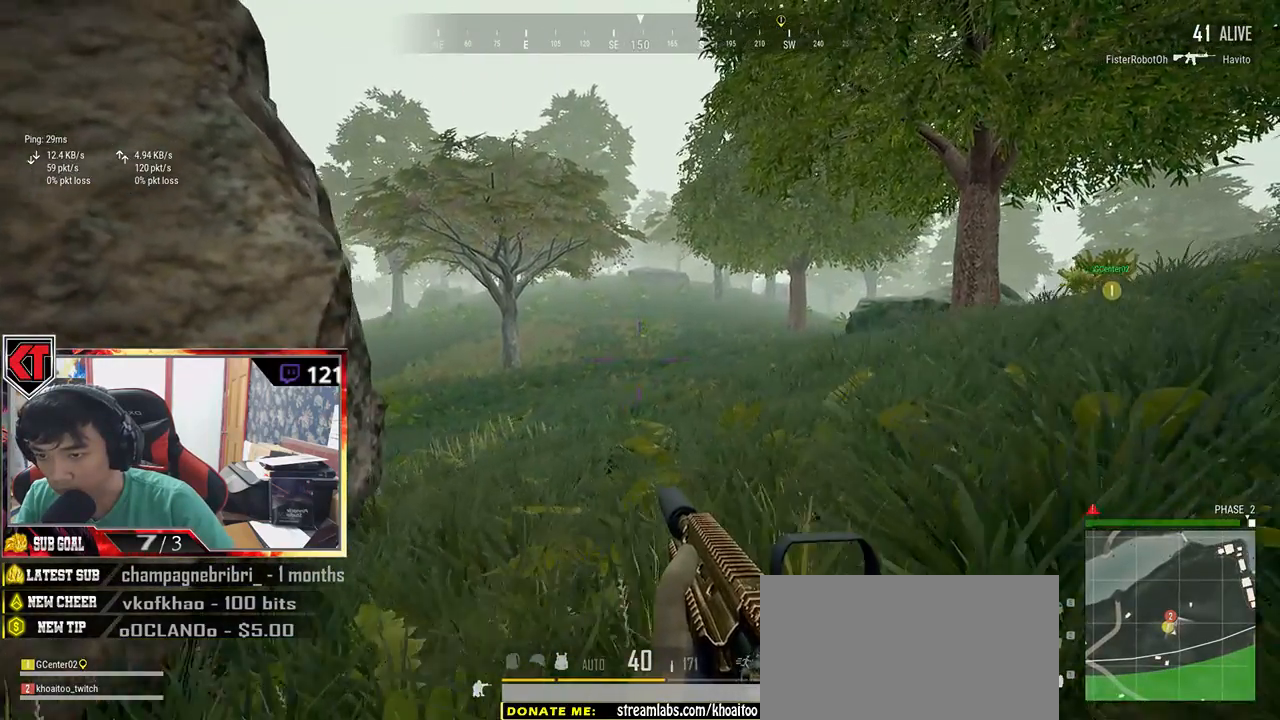
{"keys": ["a"], "mouse": [], "events": [[84, "w", "down"], [167, "d", "up"], [250, "a", "down"], [317, "w", "up"]]}
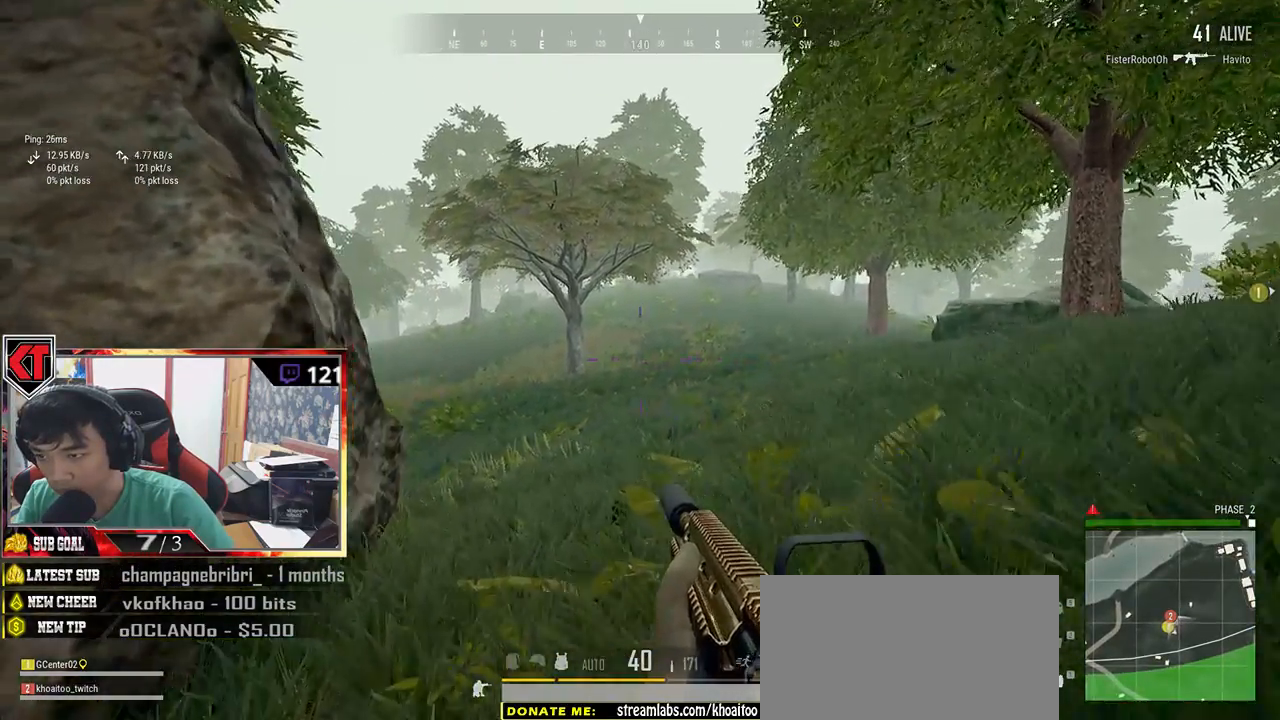
{"keys": ["s"], "mouse": [], "events": [[100, "a", "up"], [134, "d", "down"], [367, "s", "down"], [434, "d", "up"]]}
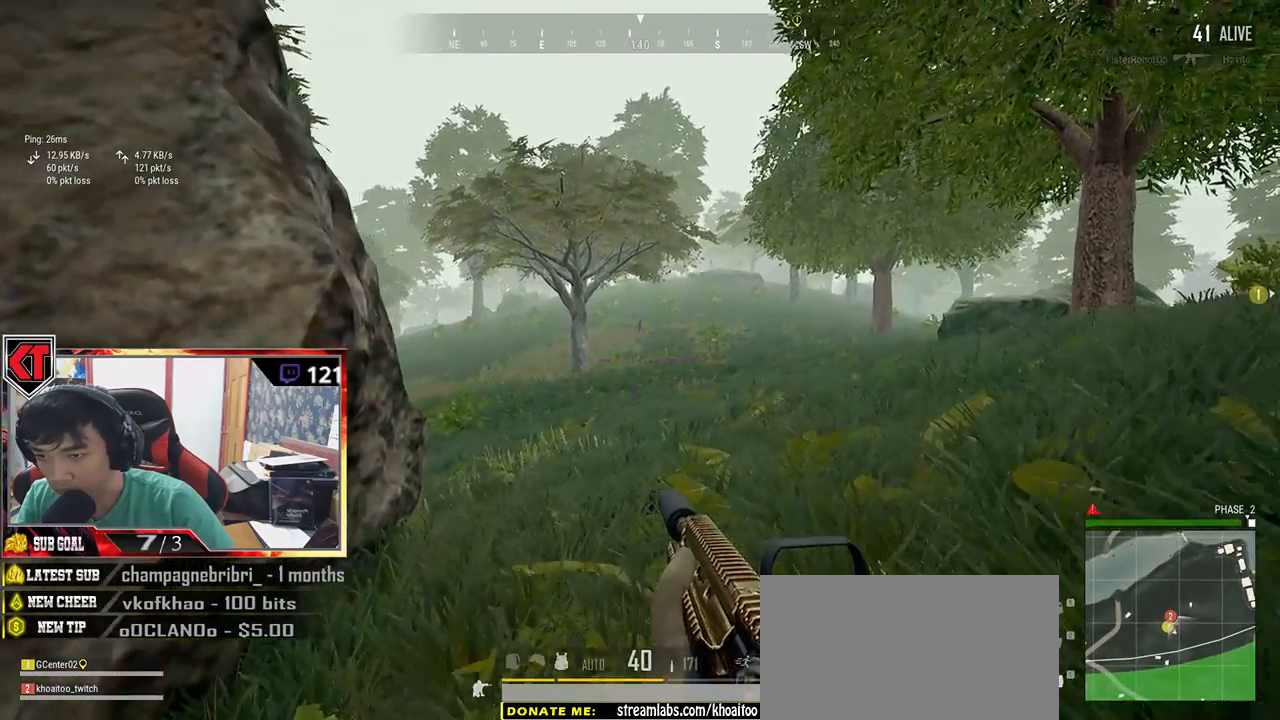
{"keys": ["a"], "mouse": [], "events": [[217, "a", "down"], [250, "s", "up"]]}
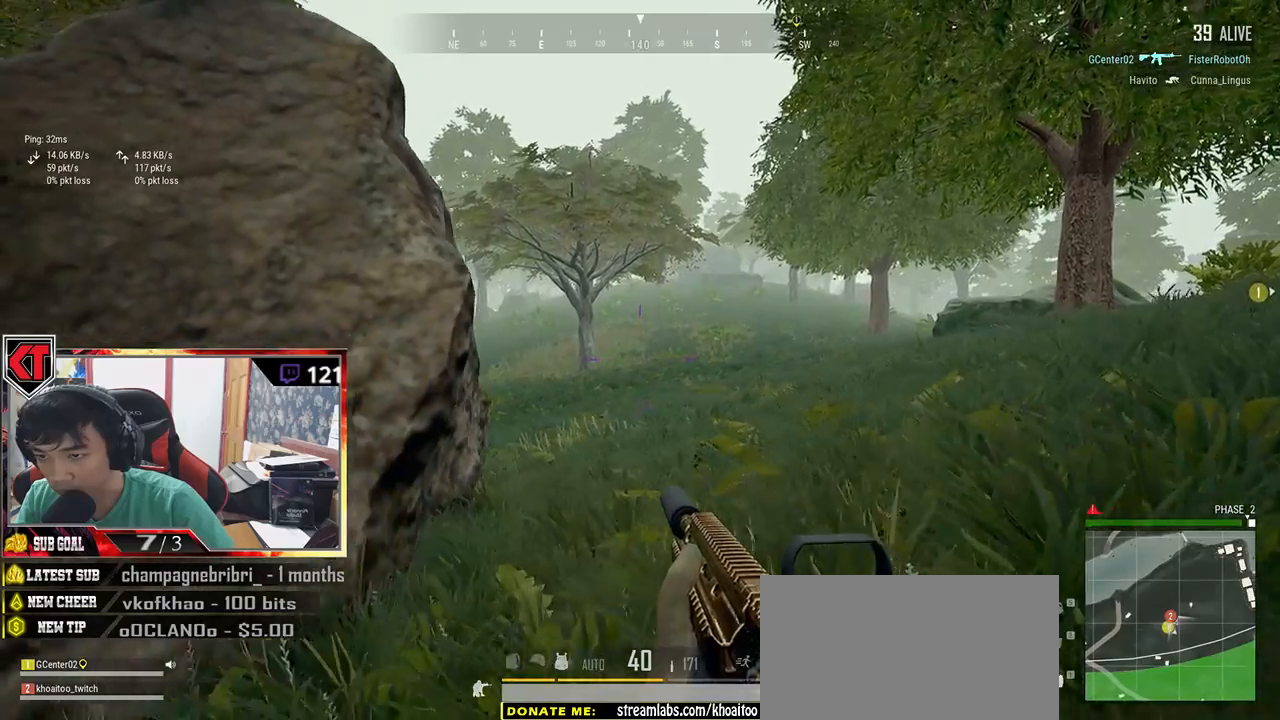
{"keys": ["w"], "mouse": [], "events": [[167, "a", "up"], [300, "a", "down"], [434, "w", "down"], [484, "a", "up"]]}
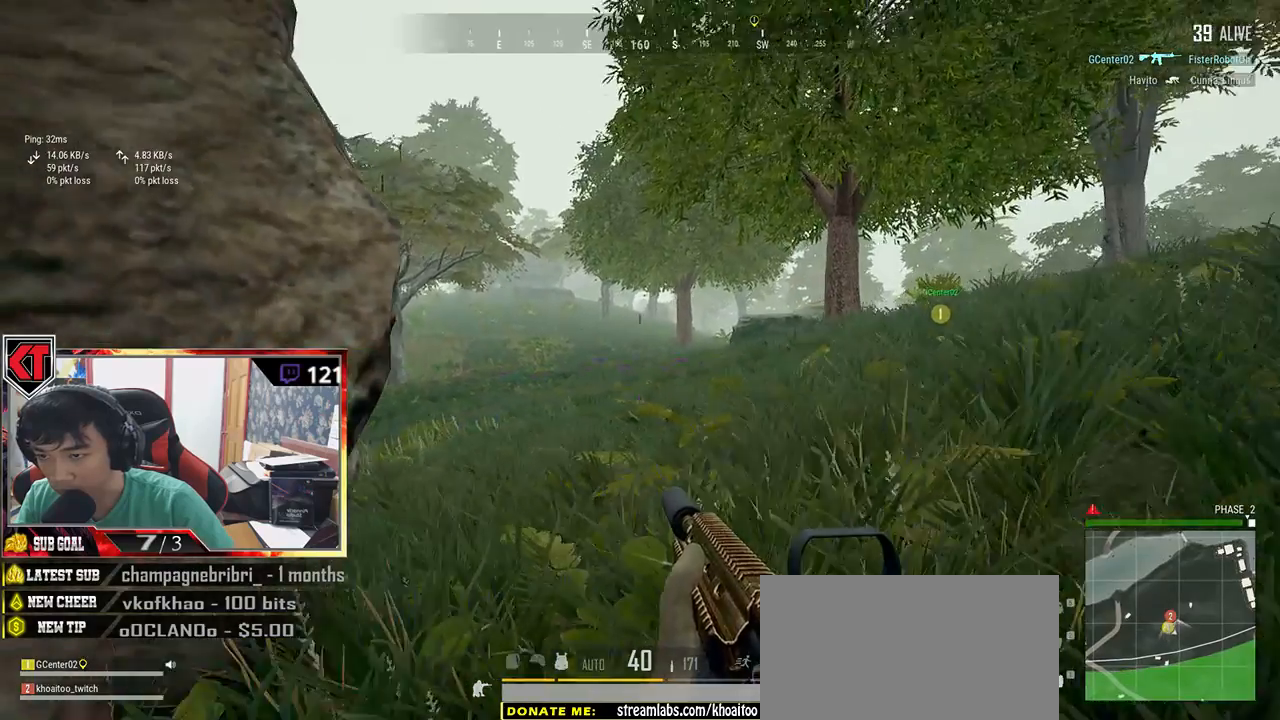
{"keys": [], "mouse": [], "events": [[167, "a", "down"], [167, "mouse_right", "down"], [200, "w", "up"], [267, "mouse_right", "up"], [367, "a", "up"]]}